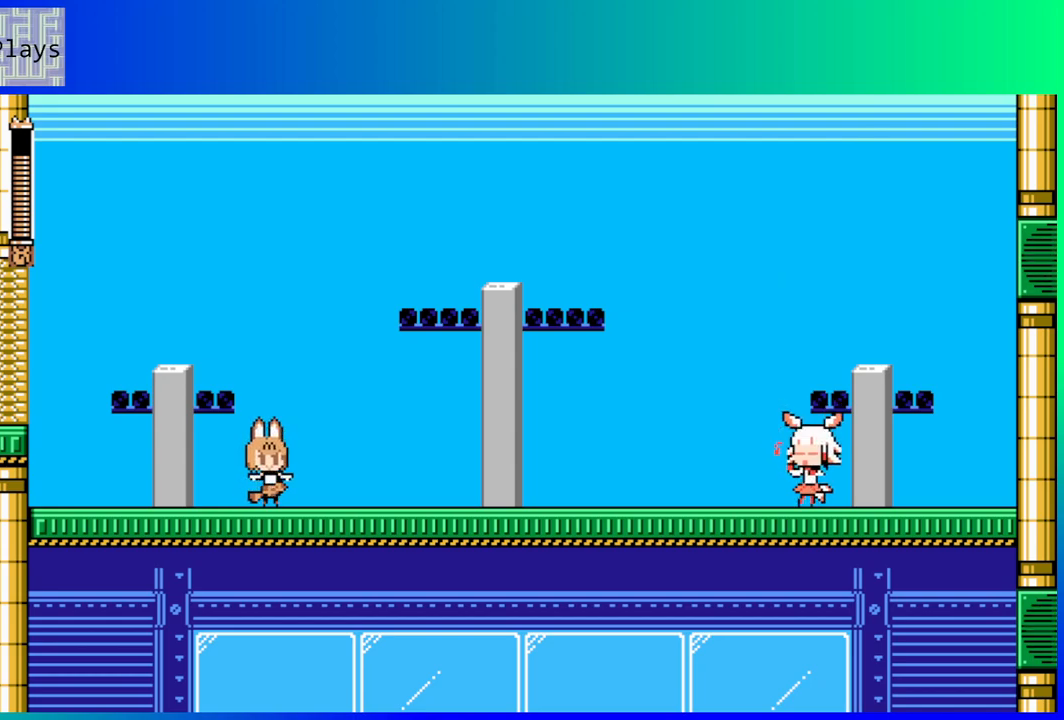
Gameplay with a controller (Nintendo layout); each line is a JSON object with the inputs held at the frame after it. "events" lists button and stick changes between this image and that frame as [ms after this image, input, new state], when the widget could be followed in between. Not read: L3 R3.
{"buttons": ["DPAD_RIGHT"], "left_stick": "center", "right_stick": "center", "events": [[250, "DPAD_RIGHT", "down"]]}
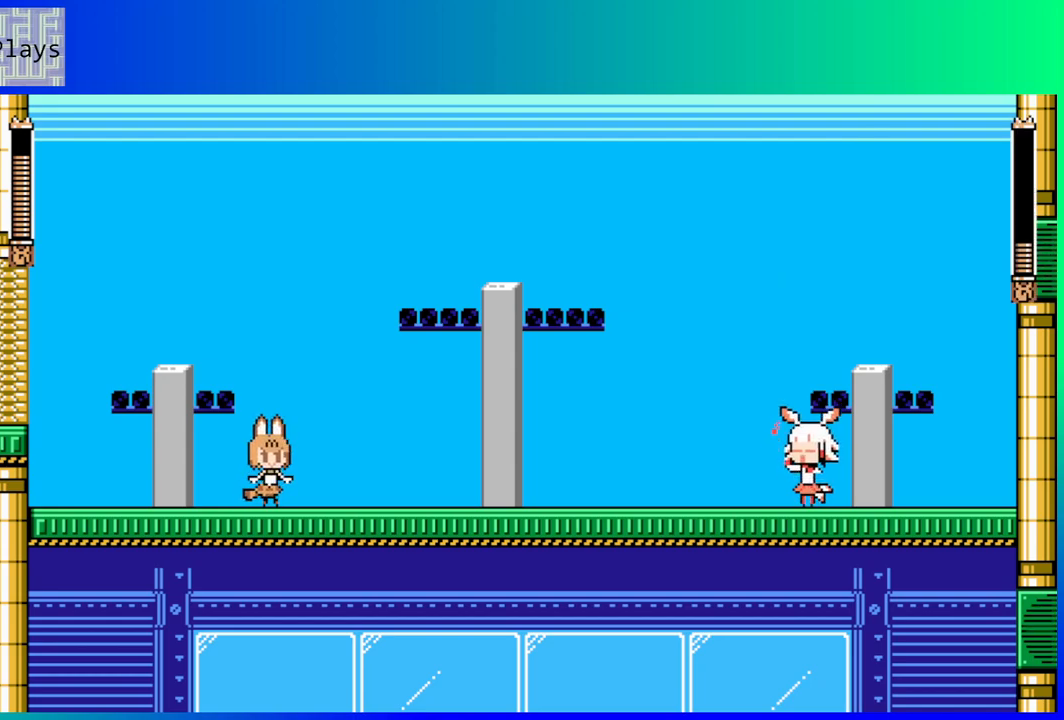
{"buttons": ["DPAD_RIGHT"], "left_stick": "center", "right_stick": "center", "events": []}
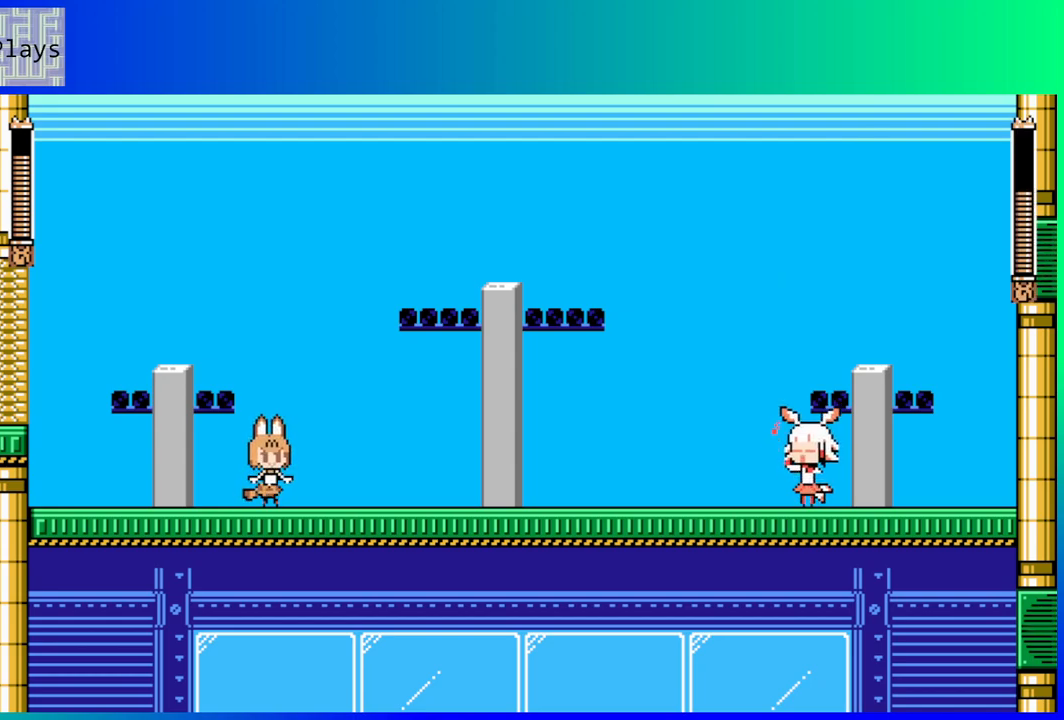
{"buttons": ["DPAD_RIGHT"], "left_stick": "center", "right_stick": "center", "events": [[317, "Y", "down"], [417, "Y", "up"]]}
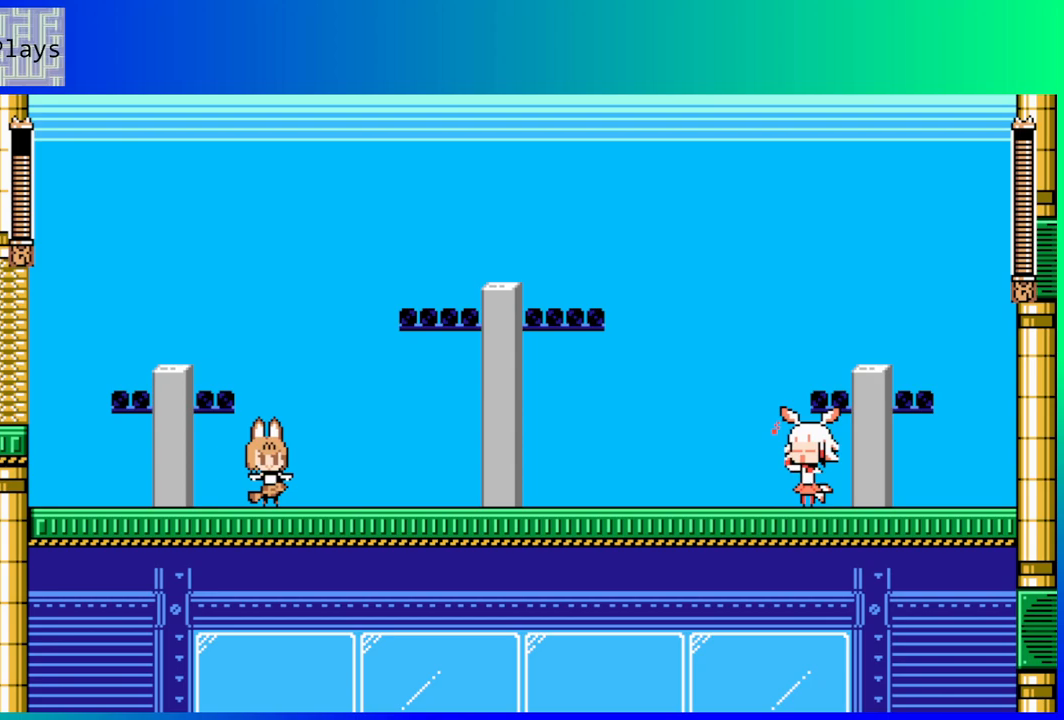
{"buttons": ["Y", "DPAD_RIGHT"], "left_stick": "center", "right_stick": "center", "events": [[150, "Y", "down"], [233, "Y", "up"], [350, "Y", "down"], [417, "Y", "up"], [483, "Y", "down"]]}
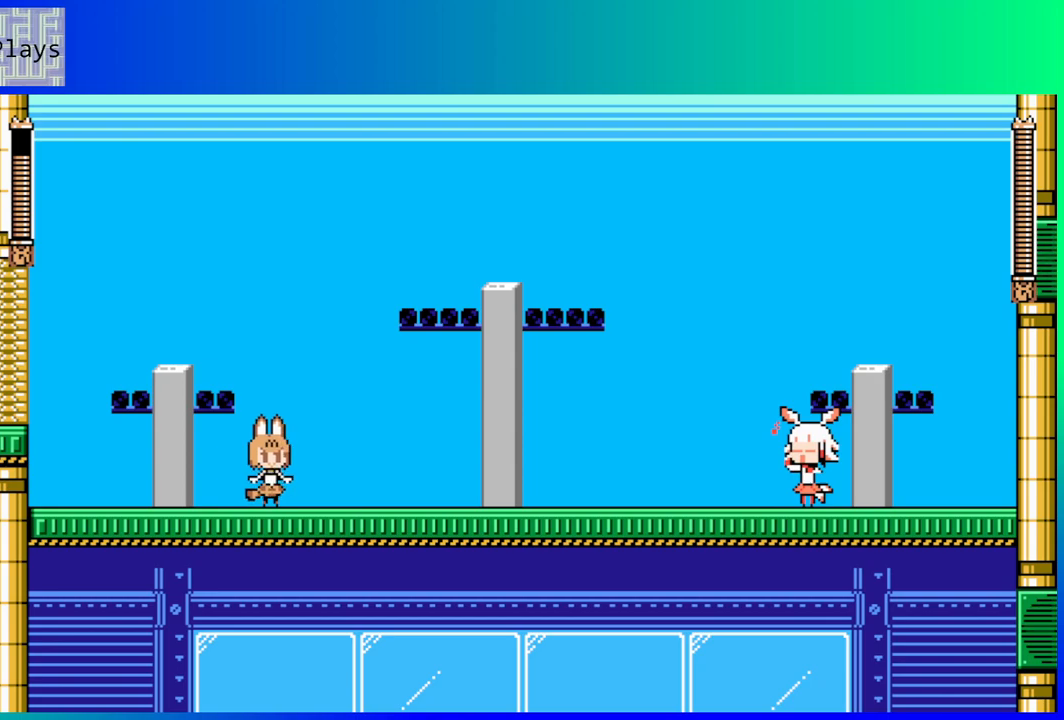
{"buttons": ["Y"], "left_stick": "center", "right_stick": "center", "events": [[83, "Y", "up"], [100, "DPAD_RIGHT", "up"], [150, "Y", "down"], [267, "Y", "up"], [333, "Y", "down"], [433, "Y", "up"], [483, "Y", "down"]]}
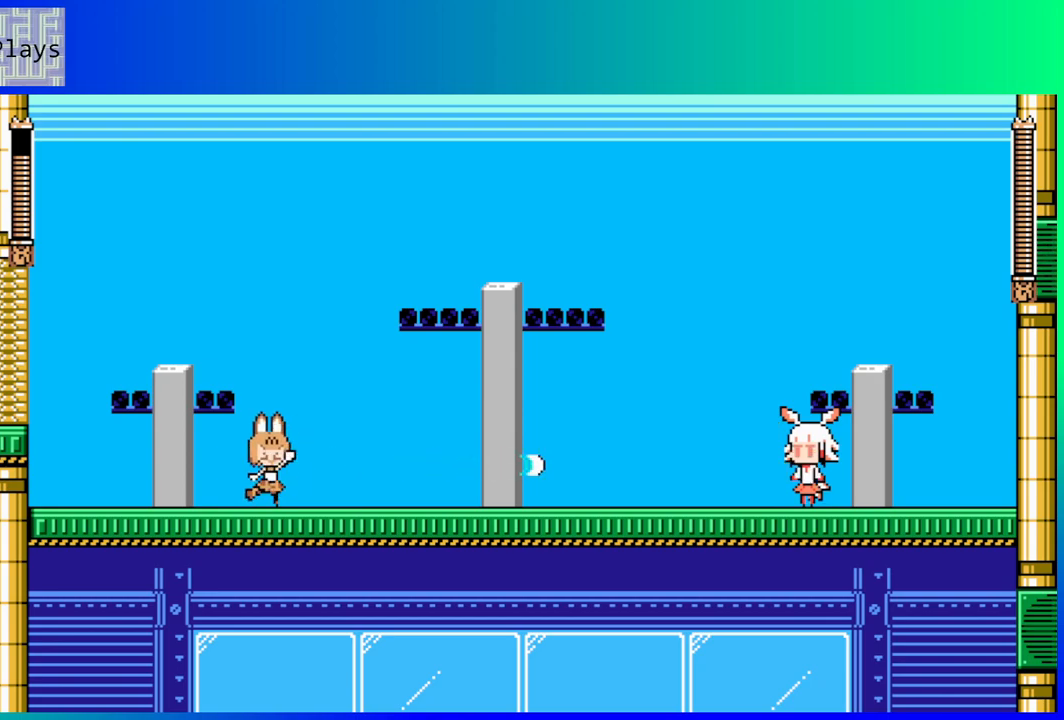
{"buttons": ["Y"], "left_stick": "center", "right_stick": "center", "events": [[100, "Y", "up"], [150, "Y", "down"], [250, "Y", "up"], [317, "Y", "down"], [400, "Y", "up"], [467, "Y", "down"]]}
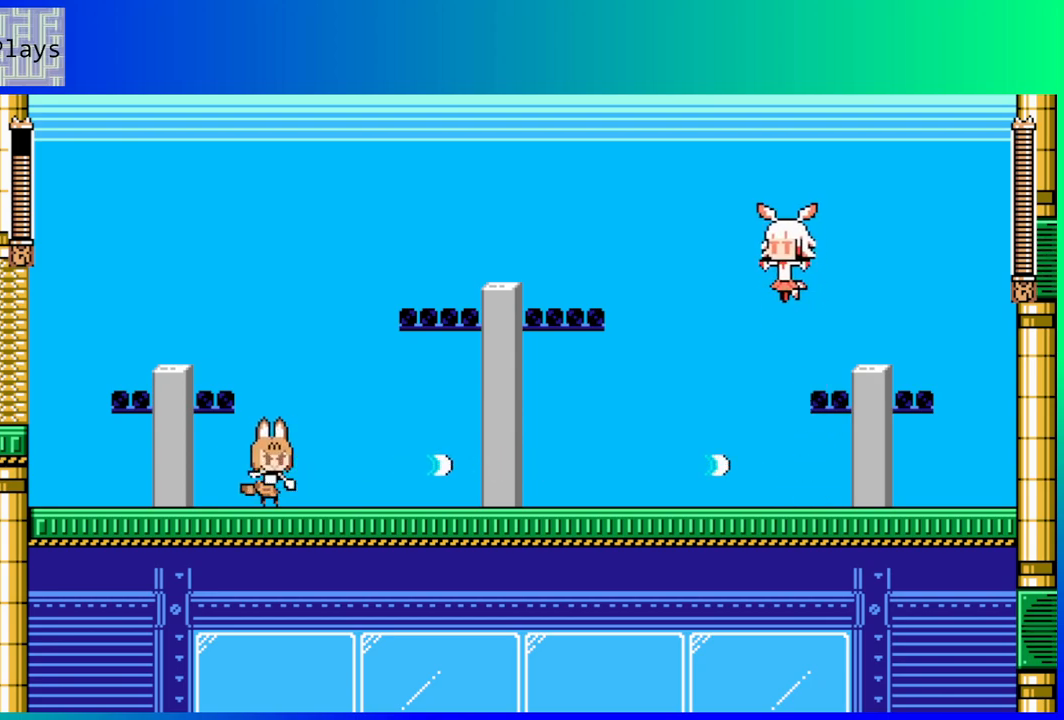
{"buttons": ["DPAD_LEFT"], "left_stick": "center", "right_stick": "center", "events": [[50, "Y", "up"], [383, "DPAD_LEFT", "down"]]}
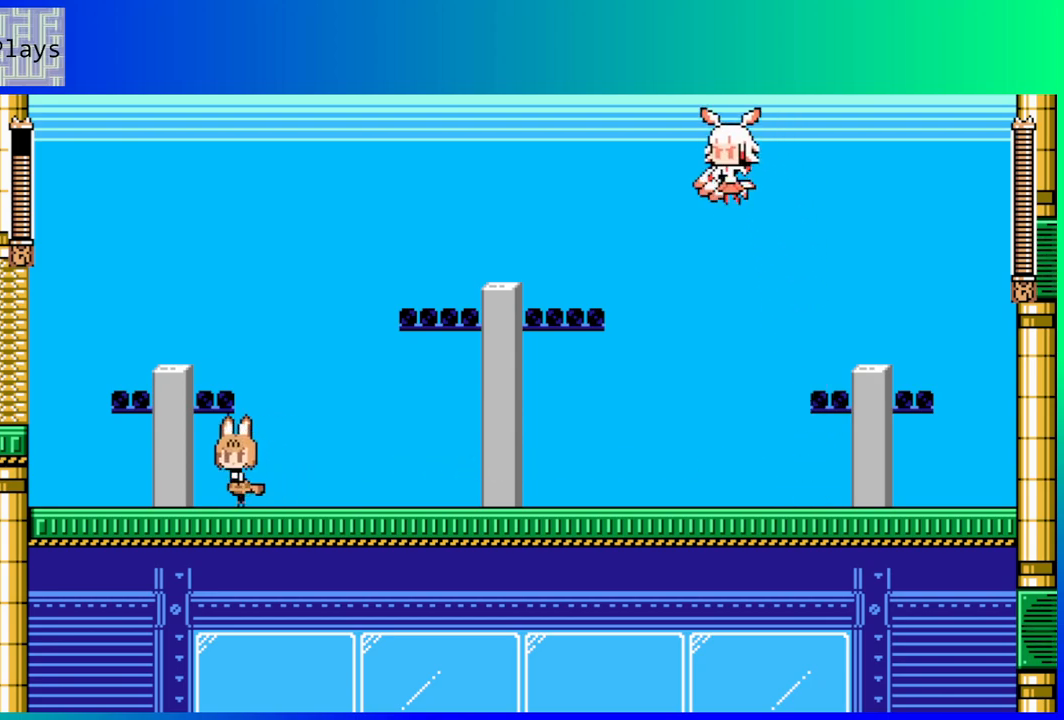
{"buttons": ["B", "DPAD_LEFT"], "left_stick": "center", "right_stick": "center", "events": [[217, "DPAD_LEFT", "up"], [217, "DPAD_UP", "down"], [233, "DPAD_UP", "up"], [383, "DPAD_DOWN", "down"], [383, "DPAD_LEFT", "down"], [417, "DPAD_DOWN", "up"], [467, "B", "down"]]}
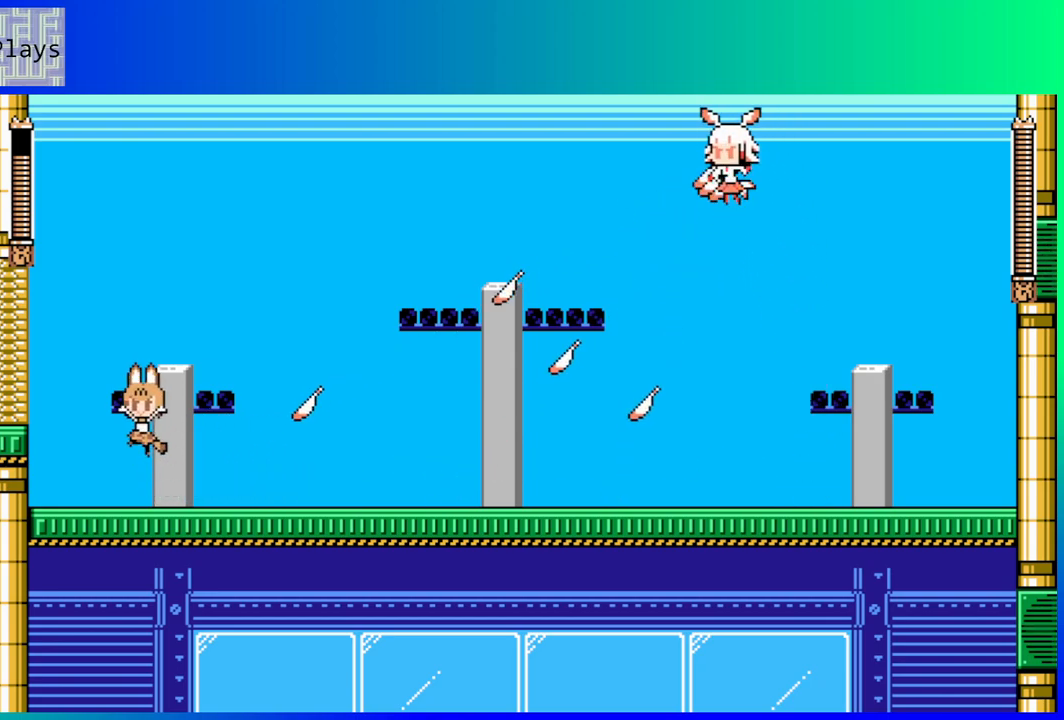
{"buttons": ["DPAD_LEFT"], "left_stick": "center", "right_stick": "center", "events": [[100, "DPAD_LEFT", "up"], [333, "DPAD_LEFT", "down"], [350, "B", "up"]]}
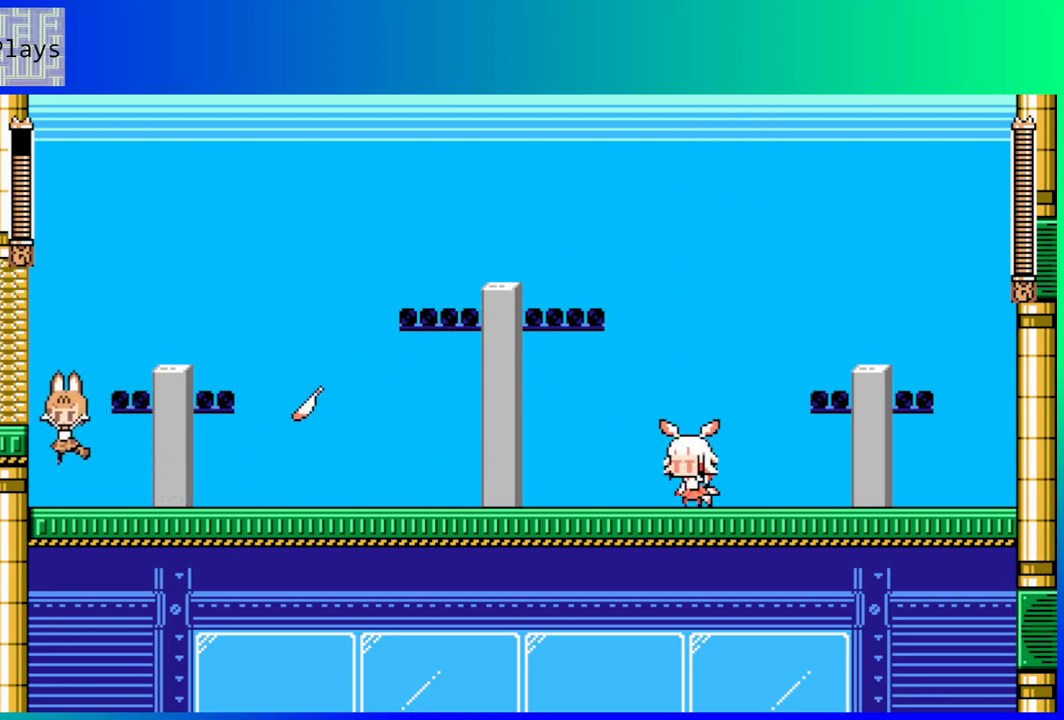
{"buttons": ["DPAD_RIGHT"], "left_stick": "center", "right_stick": "center", "events": [[133, "B", "down"], [183, "DPAD_LEFT", "up"], [283, "B", "up"], [283, "DPAD_RIGHT", "down"]]}
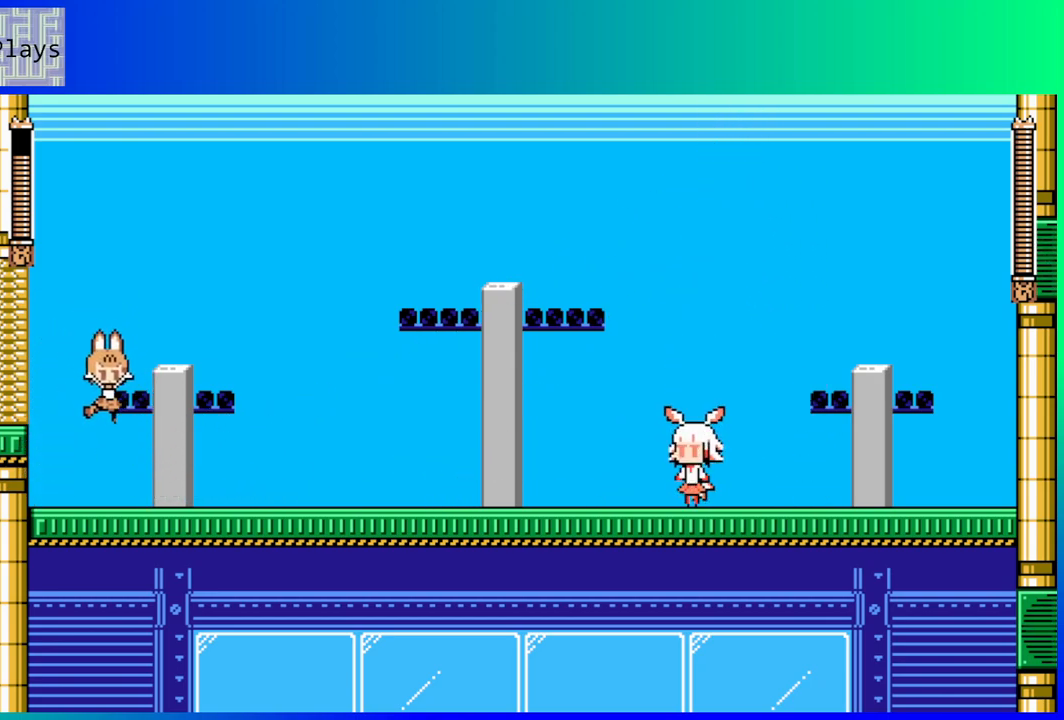
{"buttons": [], "left_stick": "center", "right_stick": "center", "events": [[17, "DPAD_RIGHT", "up"]]}
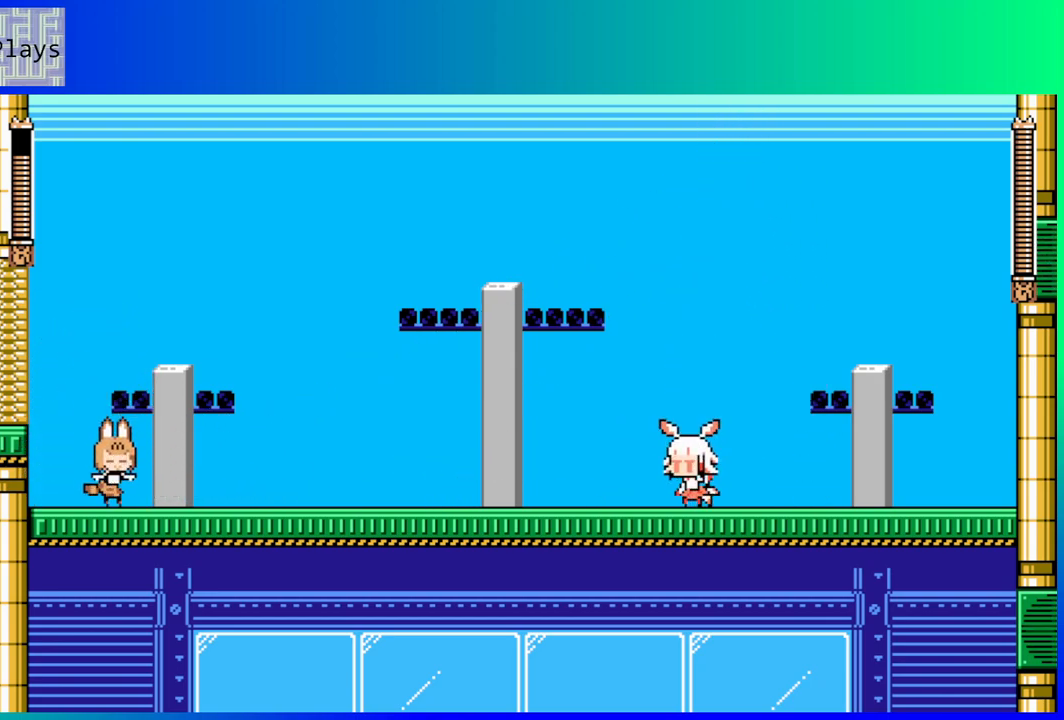
{"buttons": ["DPAD_RIGHT"], "left_stick": "center", "right_stick": "center", "events": [[383, "DPAD_RIGHT", "down"]]}
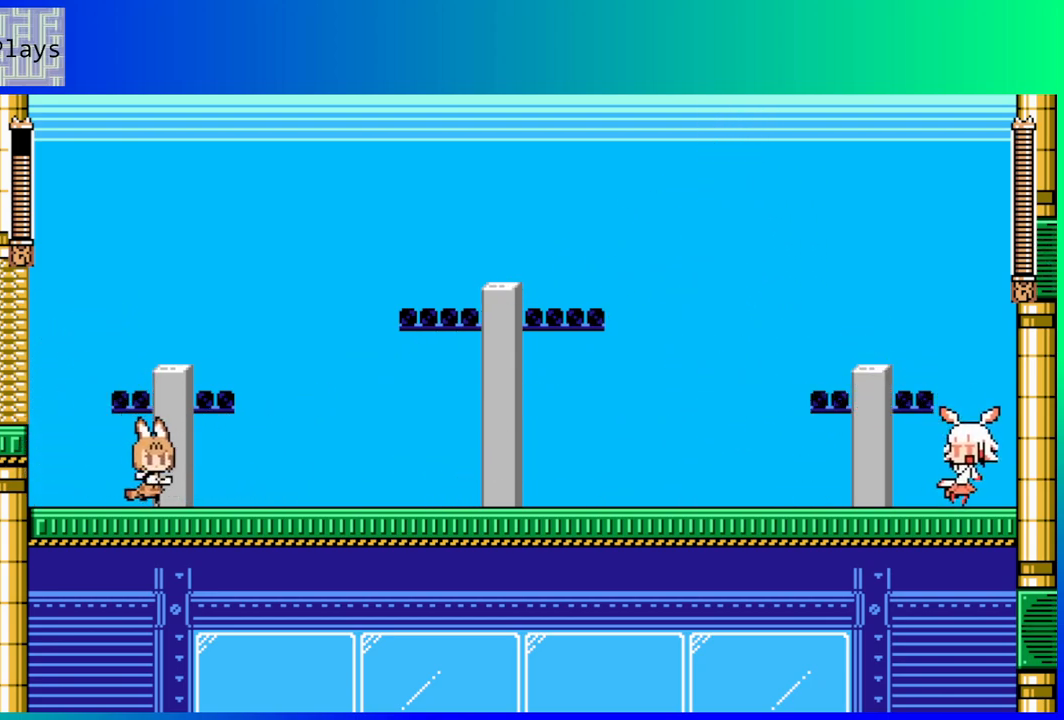
{"buttons": ["DPAD_RIGHT"], "left_stick": "center", "right_stick": "center", "events": []}
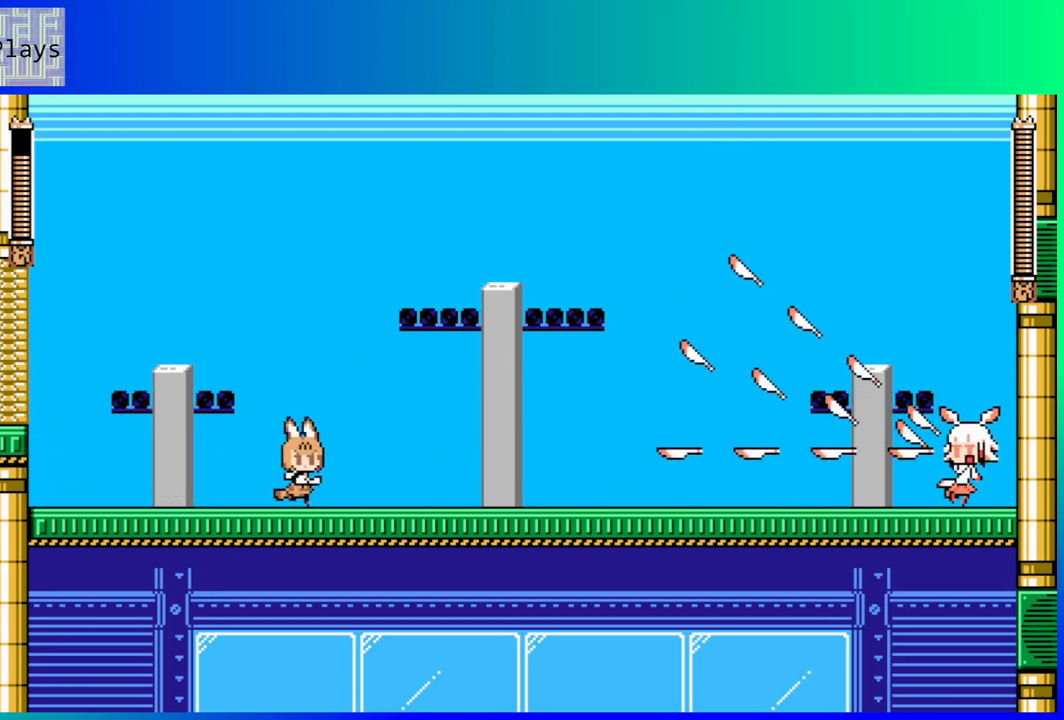
{"buttons": ["B", "DPAD_DOWN", "DPAD_RIGHT"], "left_stick": "center", "right_stick": "center", "events": [[17, "DPAD_DOWN", "down"], [133, "B", "down"]]}
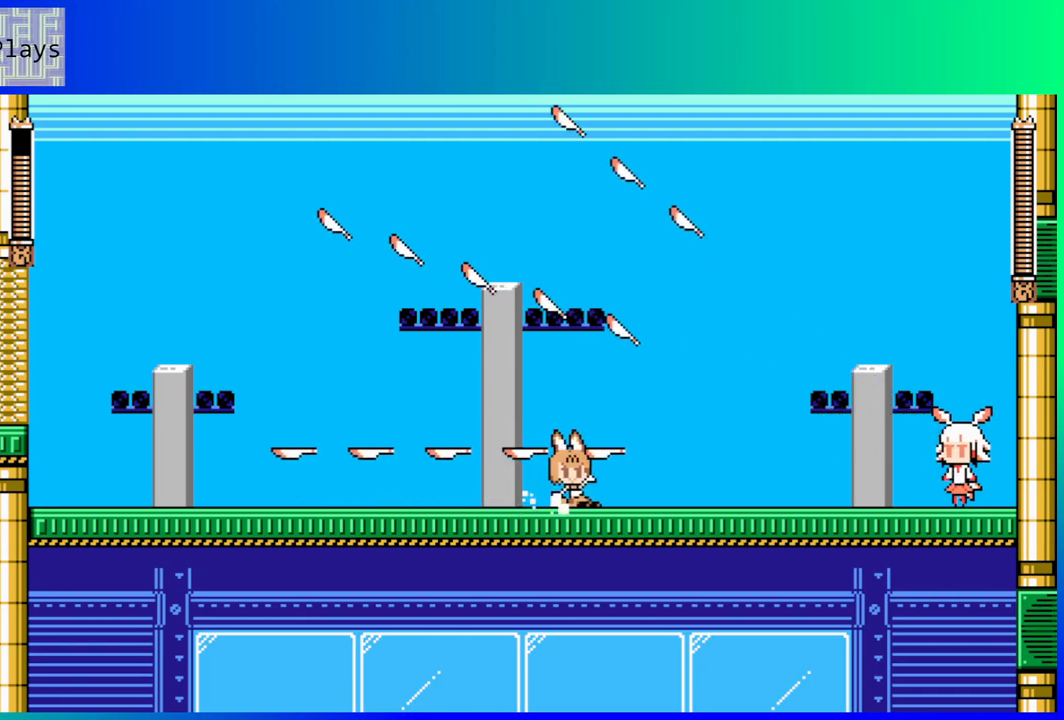
{"buttons": ["DPAD_RIGHT"], "left_stick": "center", "right_stick": "center", "events": [[250, "B", "up"], [250, "DPAD_DOWN", "up"], [417, "Y", "down"], [483, "Y", "up"]]}
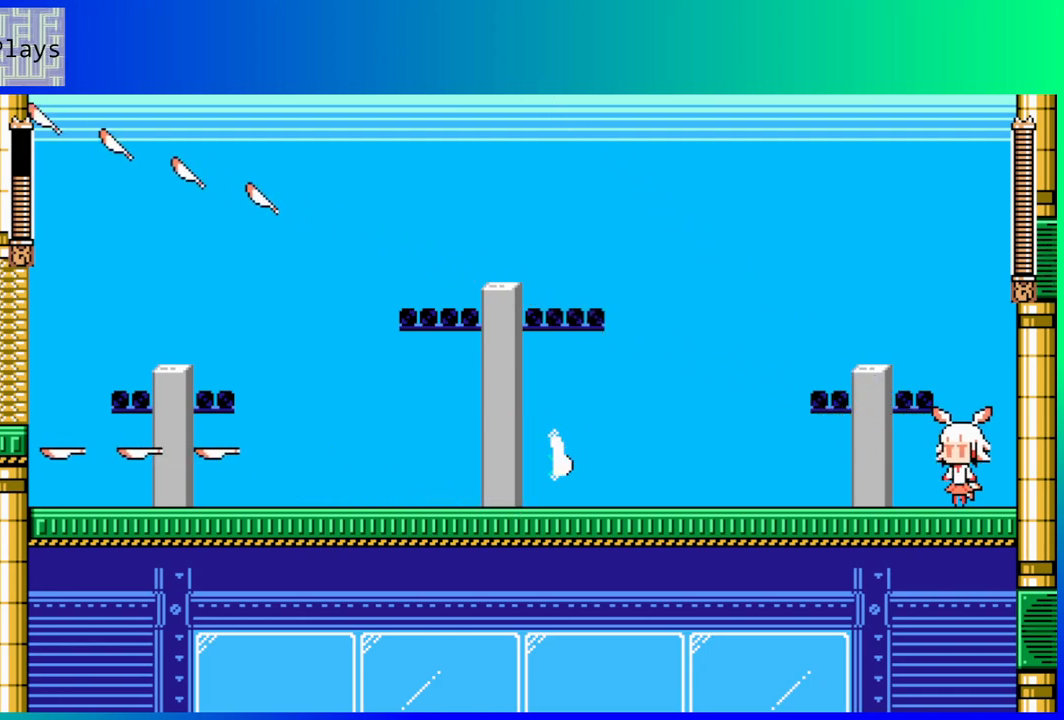
{"buttons": [], "left_stick": "center", "right_stick": "center", "events": [[67, "Y", "down"], [150, "Y", "up"], [233, "Y", "down"], [267, "DPAD_RIGHT", "up"], [317, "Y", "up"], [383, "Y", "down"], [467, "Y", "up"]]}
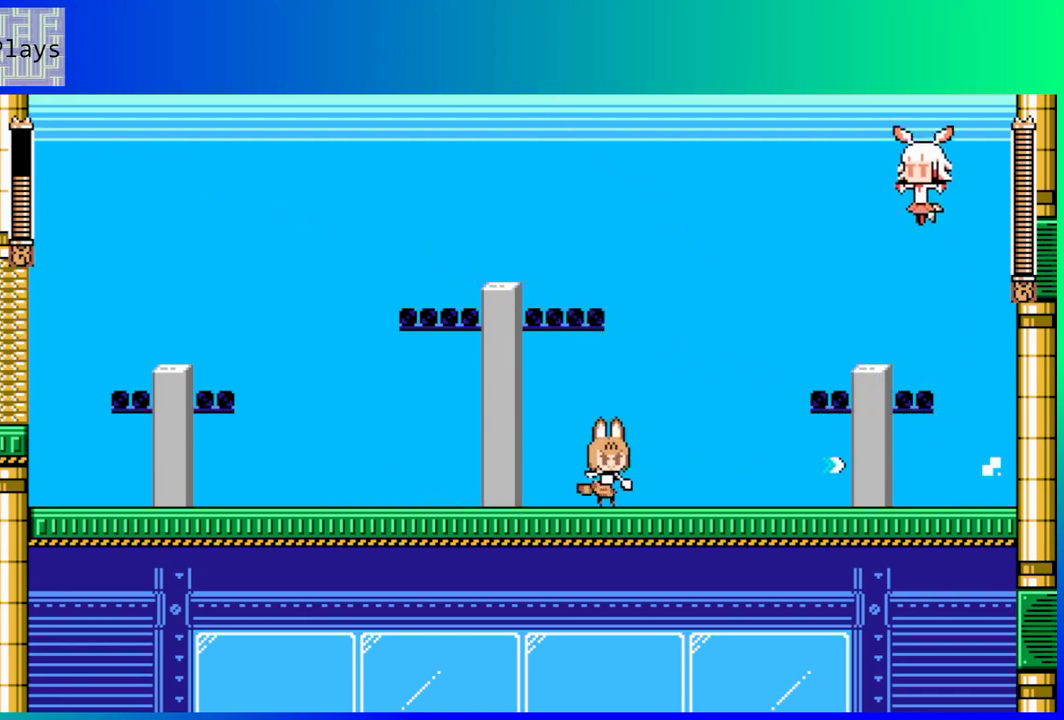
{"buttons": ["Y", "DPAD_RIGHT"], "left_stick": "center", "right_stick": "center", "events": [[150, "DPAD_LEFT", "down"], [433, "DPAD_LEFT", "up"], [433, "DPAD_UP", "down"], [450, "DPAD_RIGHT", "down"], [450, "DPAD_UP", "up"], [500, "Y", "down"]]}
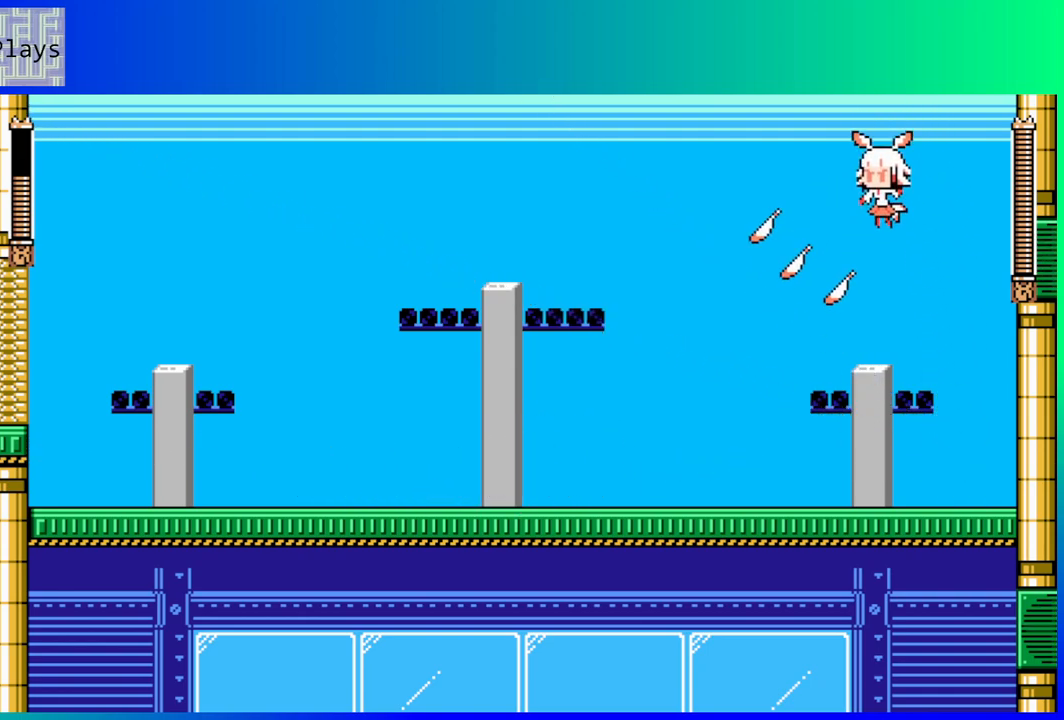
{"buttons": ["DPAD_LEFT"], "left_stick": "center", "right_stick": "center", "events": [[67, "DPAD_RIGHT", "up"], [100, "Y", "up"], [167, "DPAD_LEFT", "down"], [267, "B", "down"], [467, "B", "up"]]}
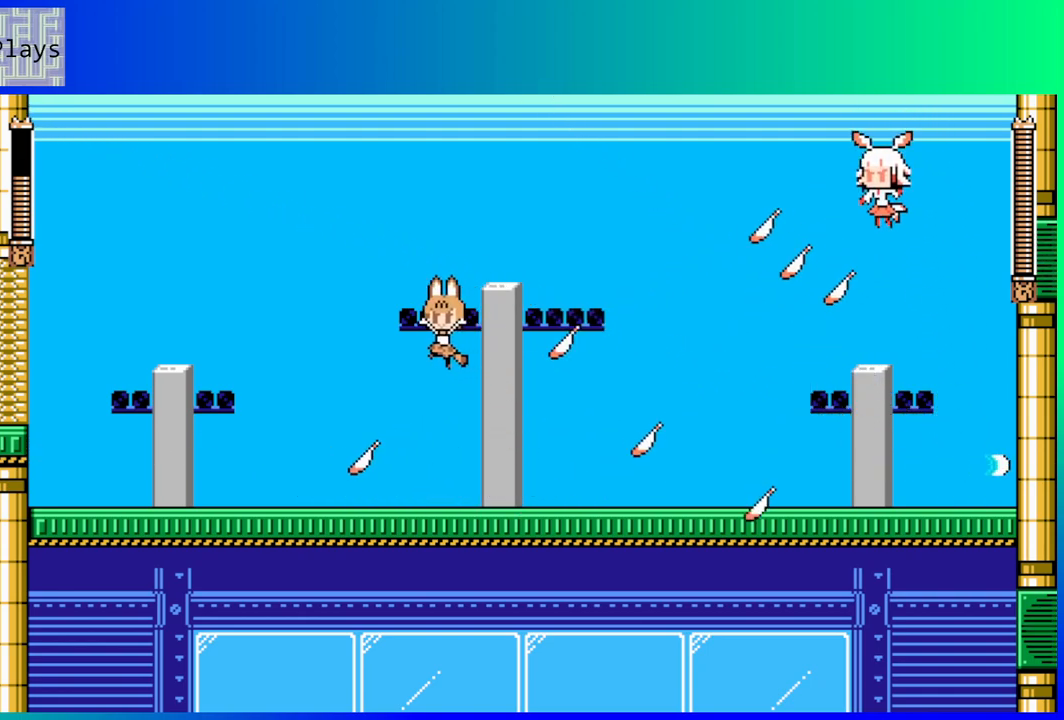
{"buttons": ["DPAD_RIGHT"], "left_stick": "center", "right_stick": "center", "events": [[133, "DPAD_LEFT", "up"], [200, "DPAD_RIGHT", "down"]]}
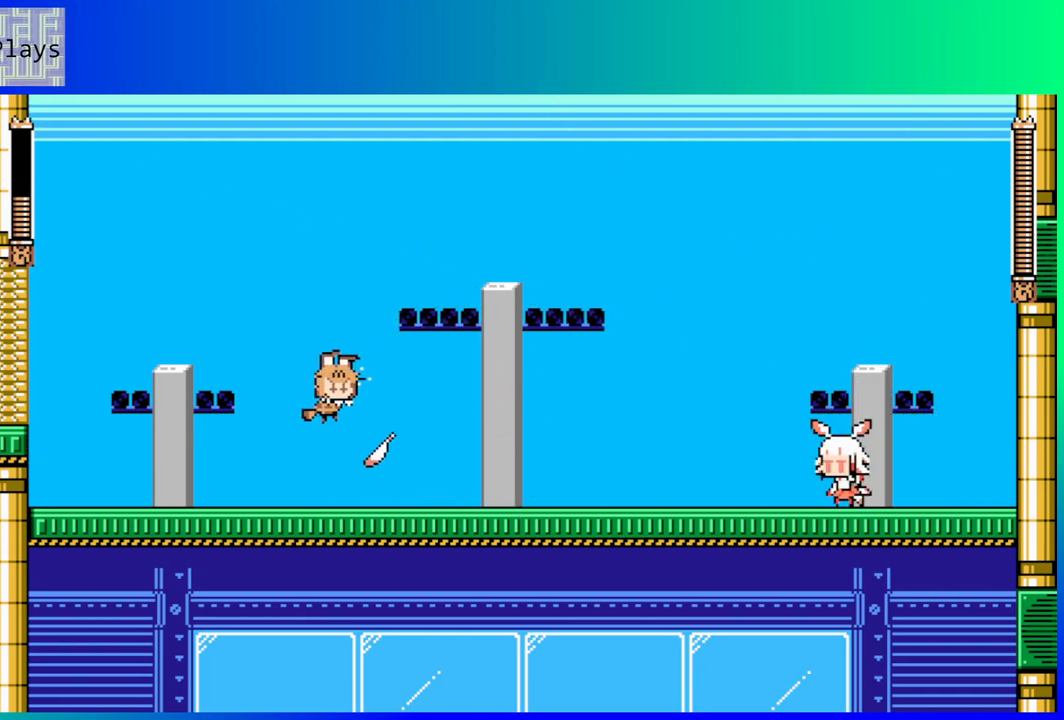
{"buttons": ["Y", "DPAD_RIGHT"], "left_stick": "center", "right_stick": "center", "events": [[433, "Y", "down"]]}
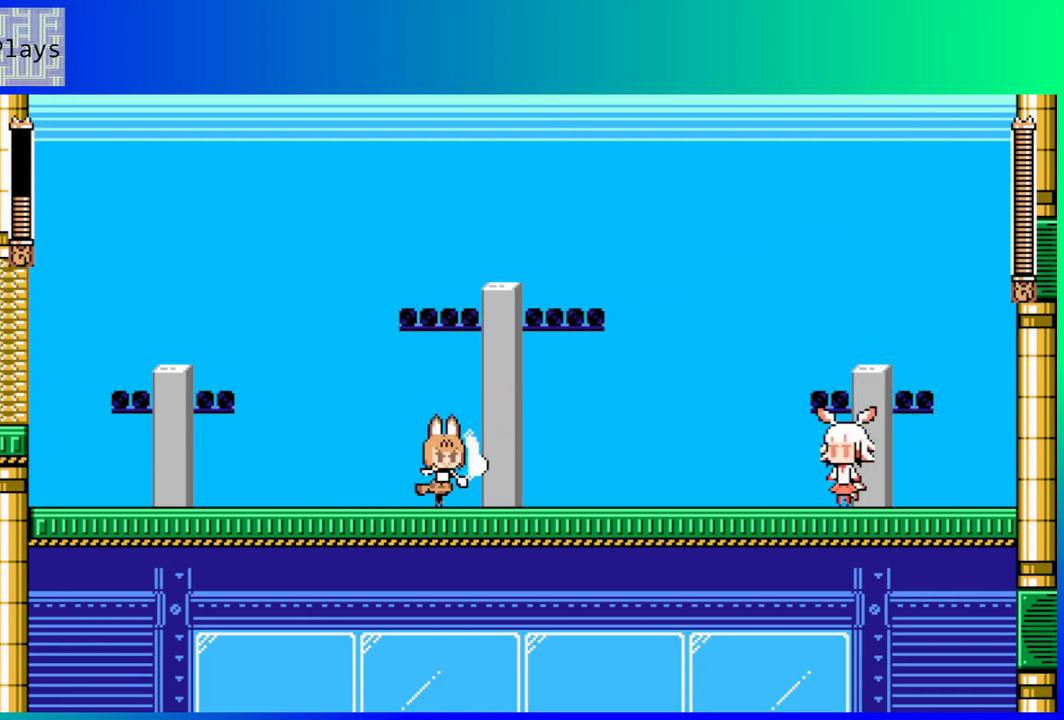
{"buttons": [], "left_stick": "center", "right_stick": "center", "events": [[33, "Y", "up"], [117, "Y", "down"], [133, "DPAD_RIGHT", "up"], [200, "Y", "up"], [267, "Y", "down"], [367, "Y", "up"], [433, "Y", "down"], [500, "Y", "up"]]}
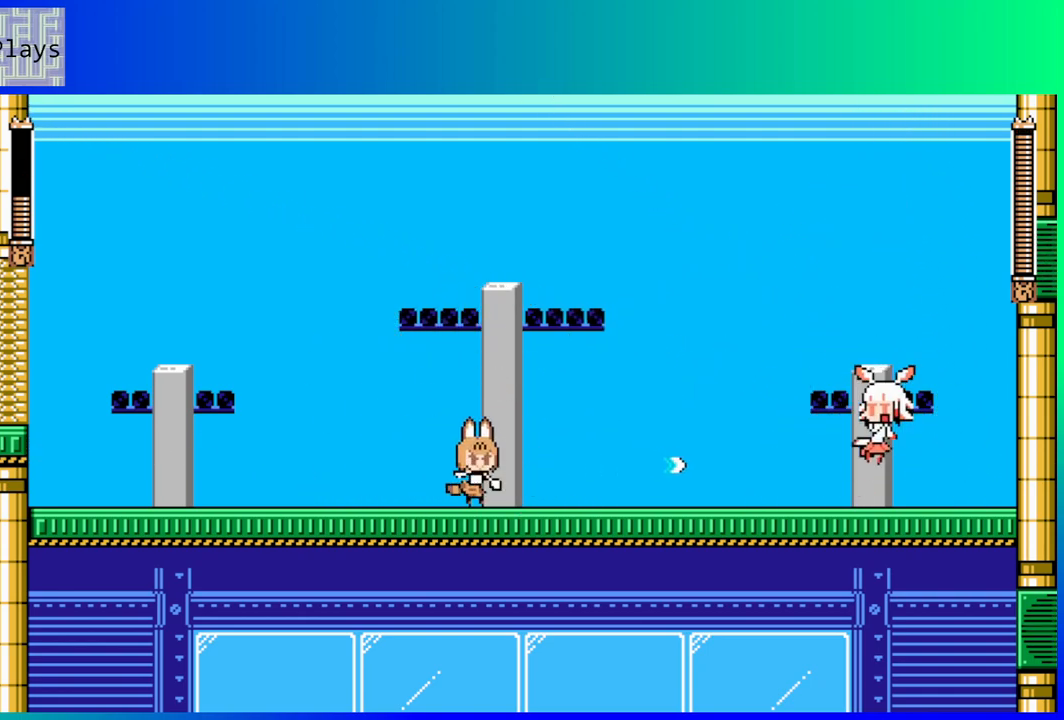
{"buttons": [], "left_stick": "center", "right_stick": "center", "events": [[83, "Y", "down"], [167, "Y", "up"], [233, "Y", "down"], [317, "Y", "up"], [383, "Y", "down"], [467, "Y", "up"]]}
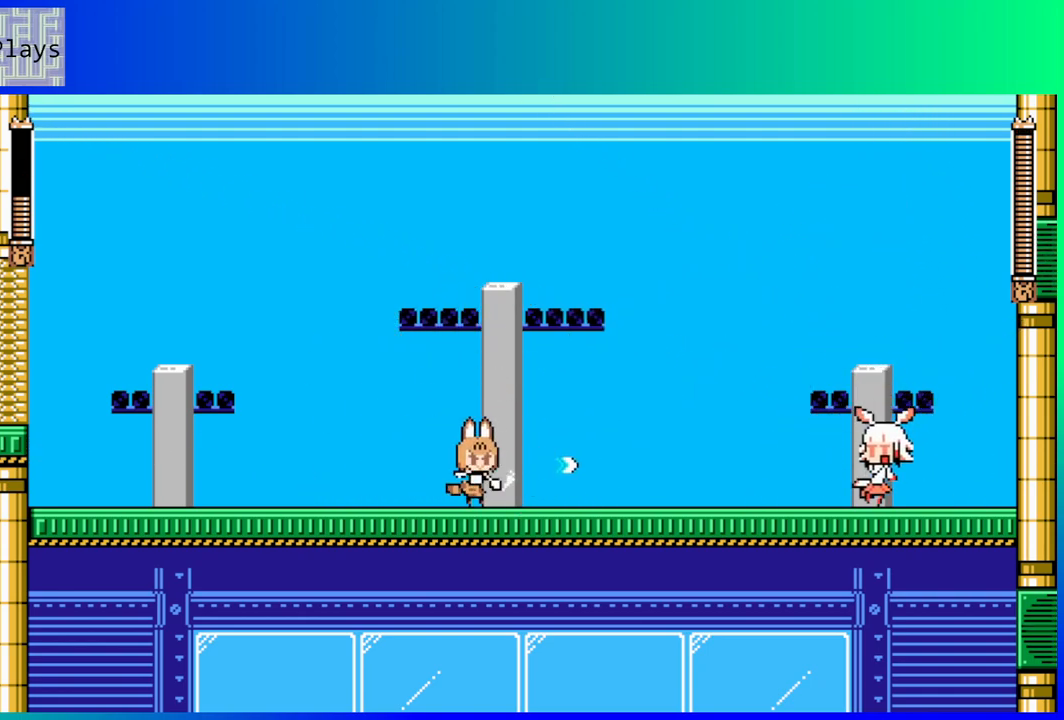
{"buttons": ["B", "DPAD_DOWN", "DPAD_RIGHT"], "left_stick": "center", "right_stick": "center", "events": [[33, "Y", "down"], [133, "Y", "up"], [183, "Y", "down"], [267, "Y", "up"], [350, "DPAD_DOWN", "down"], [417, "B", "down"], [417, "DPAD_RIGHT", "down"]]}
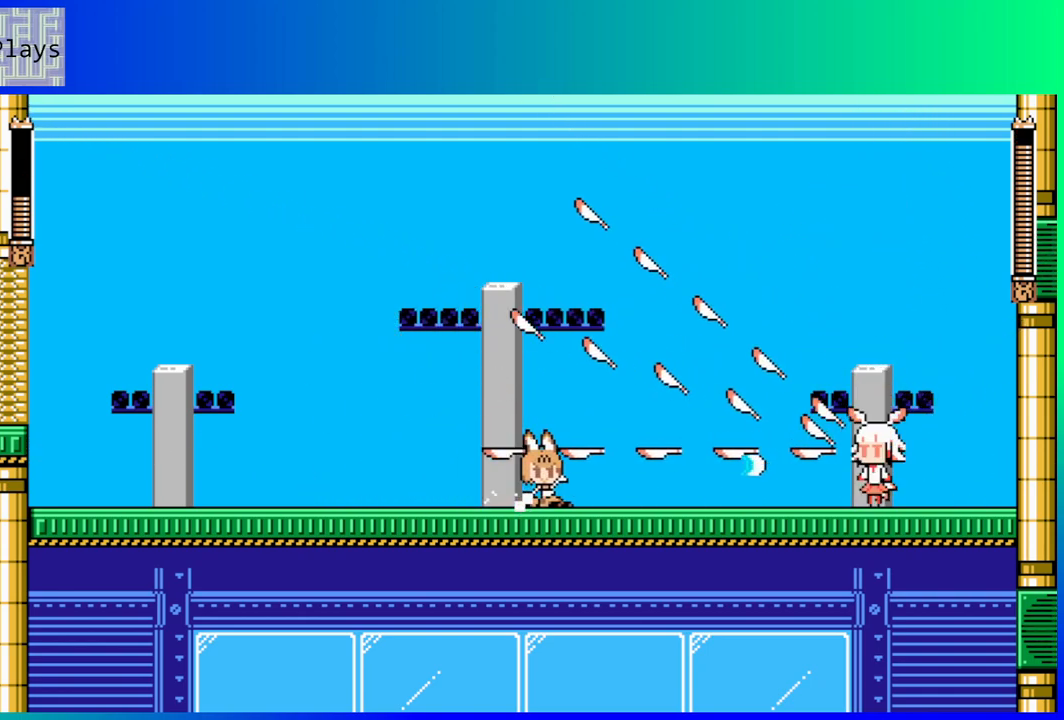
{"buttons": ["DPAD_DOWN", "DPAD_LEFT"], "left_stick": "center", "right_stick": "center", "events": [[267, "B", "up"], [333, "DPAD_RIGHT", "up"], [400, "DPAD_LEFT", "down"], [450, "DPAD_DOWN", "up"], [500, "DPAD_DOWN", "down"]]}
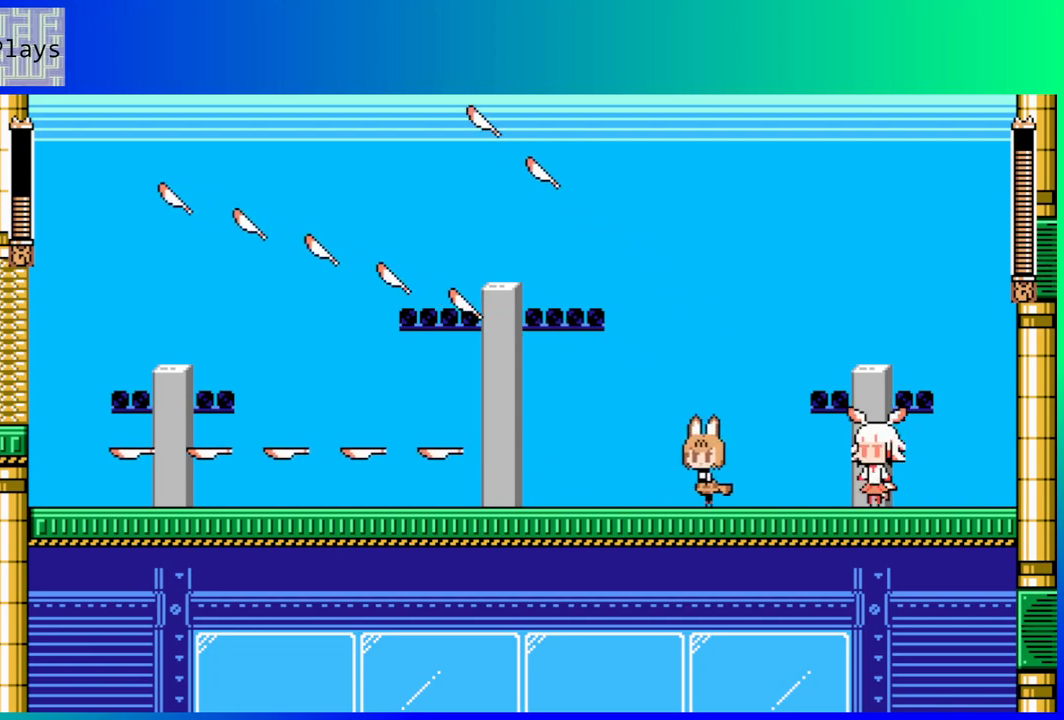
{"buttons": ["Y"], "left_stick": "center", "right_stick": "center", "events": [[33, "DPAD_DOWN", "up"], [33, "DPAD_LEFT", "up"], [33, "DPAD_RIGHT", "down"], [83, "Y", "down"], [167, "DPAD_RIGHT", "up"], [167, "Y", "up"], [233, "Y", "down"], [317, "Y", "up"], [383, "Y", "down"], [450, "Y", "up"], [483, "Y", "down"]]}